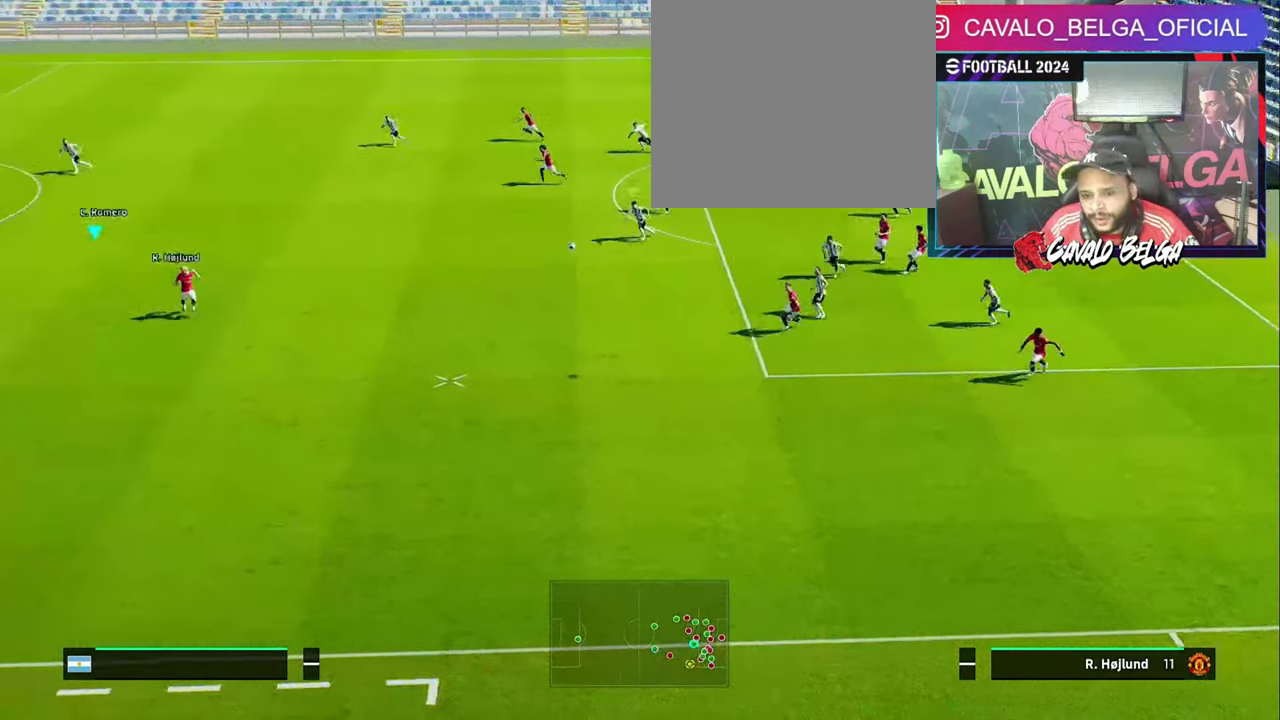
Gameplay with a controller (PlayStation layout); each line is a JSON object with the inputs held at the frame after it. "events" lists button and stick changes between this image and that frame as [ms after this image, input, new state], when the widget could be followed in between.
{"buttons": ["L1"], "left_stick": "center", "right_stick": "center", "events": [[233, "L1", "down"], [333, "L1", "up"], [466, "L1", "down"]]}
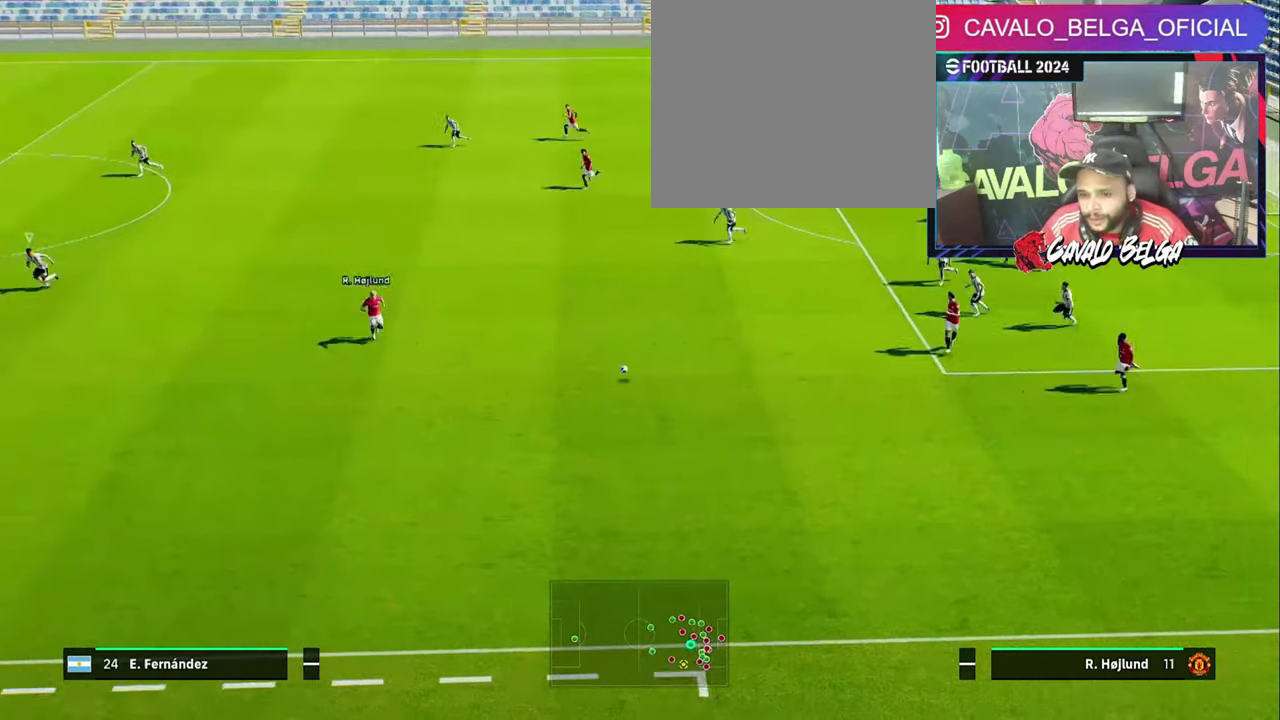
{"buttons": [], "left_stick": "center", "right_stick": "center", "events": [[33, "L1", "up"], [133, "L1", "down"], [200, "L1", "up"]]}
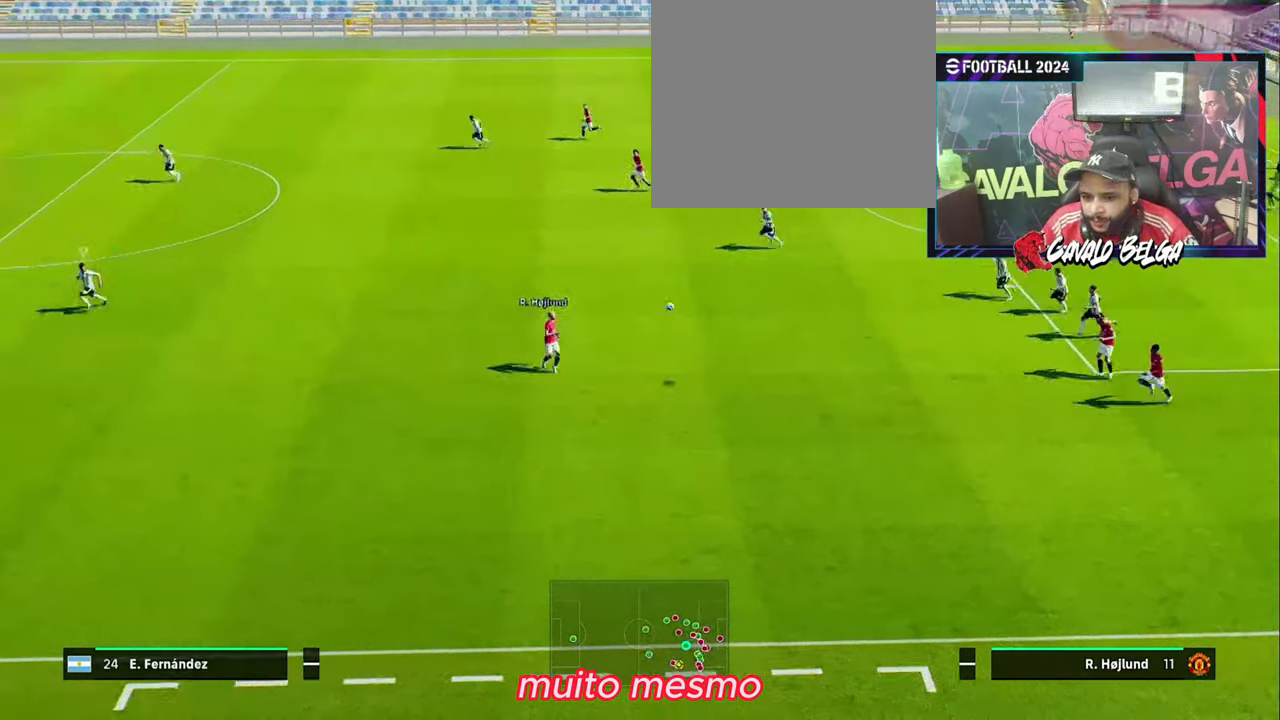
{"buttons": [], "left_stick": "center", "right_stick": "center", "events": []}
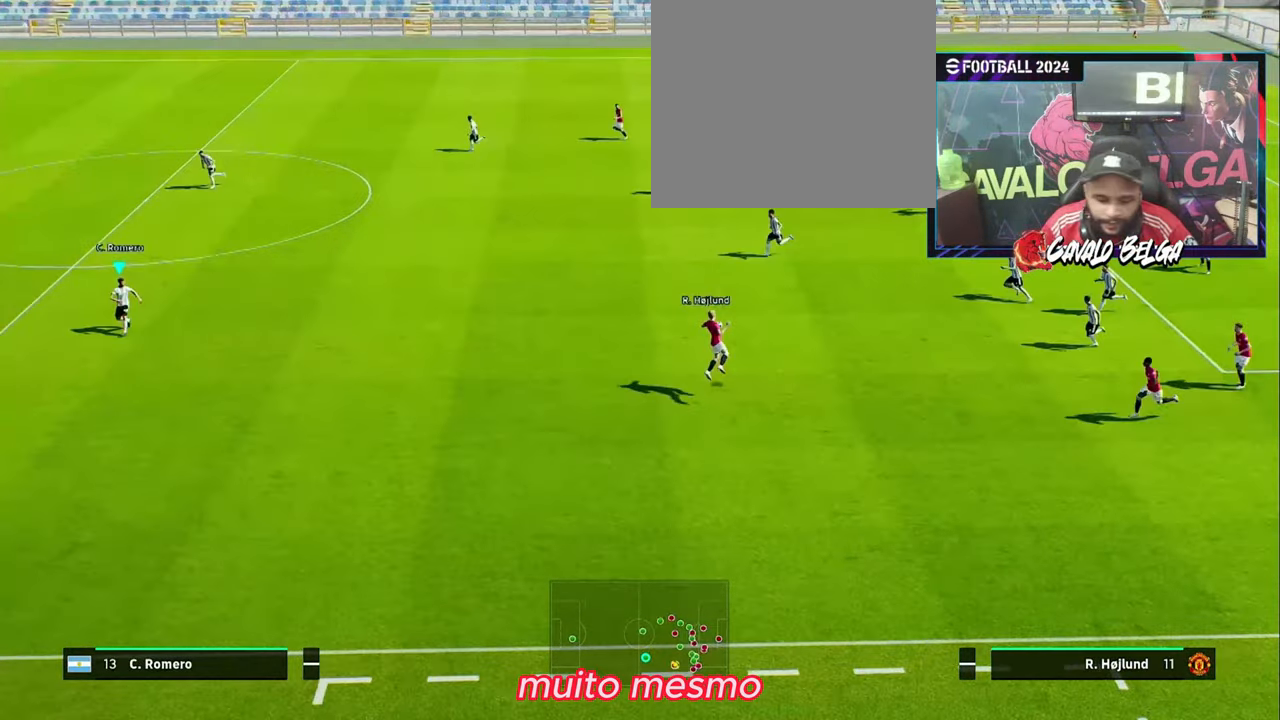
{"buttons": [], "left_stick": "center", "right_stick": "center", "events": []}
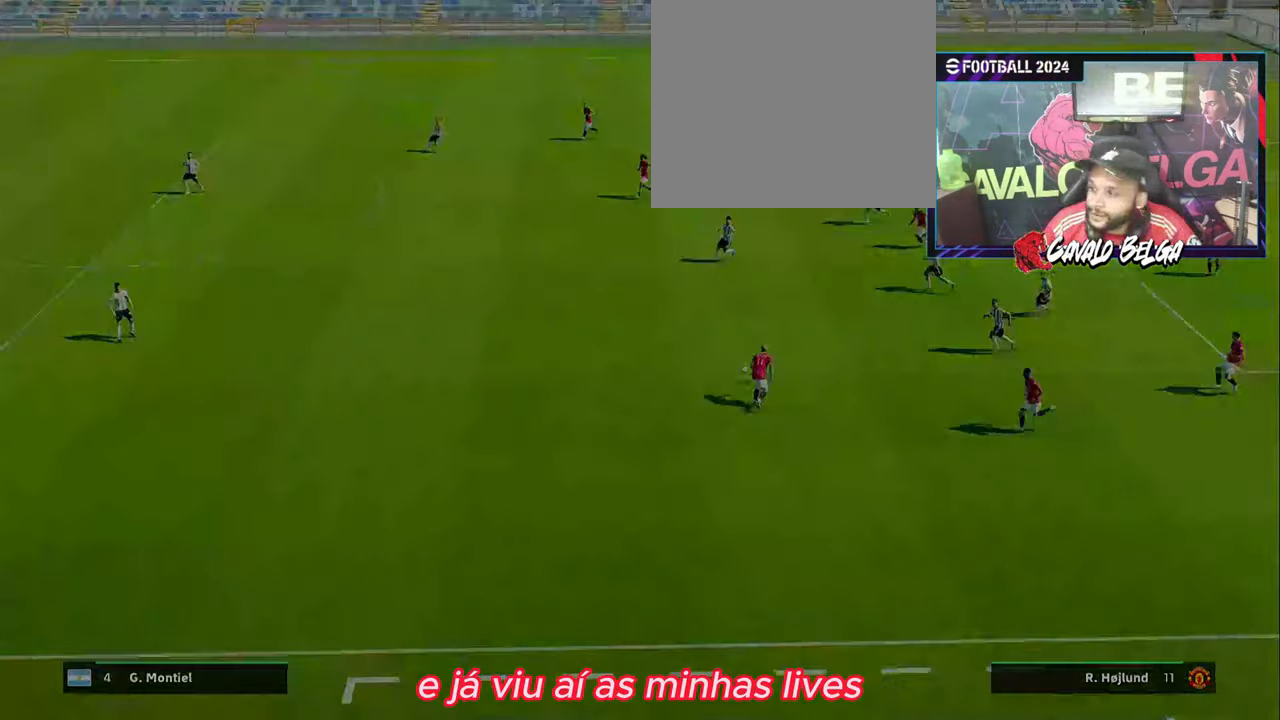
{"buttons": [], "left_stick": "center", "right_stick": "center", "events": []}
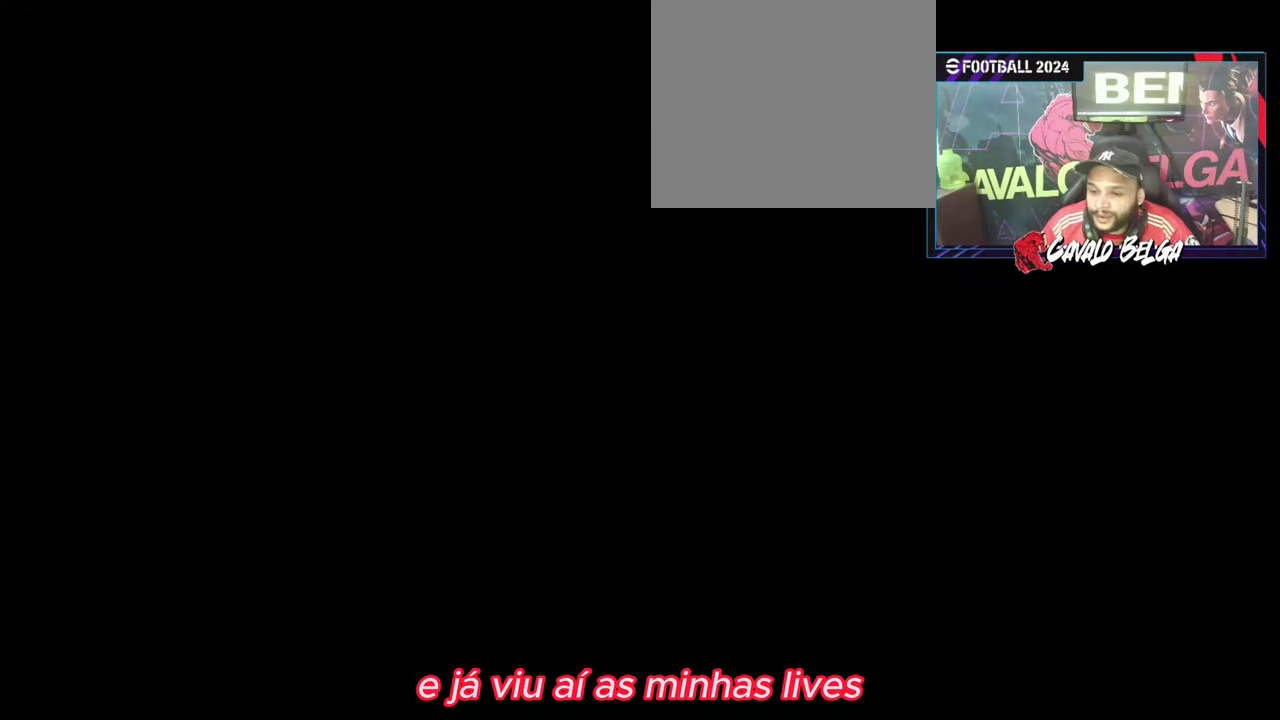
{"buttons": ["CROSS"], "left_stick": "center", "right_stick": "center", "events": [[500, "CROSS", "down"]]}
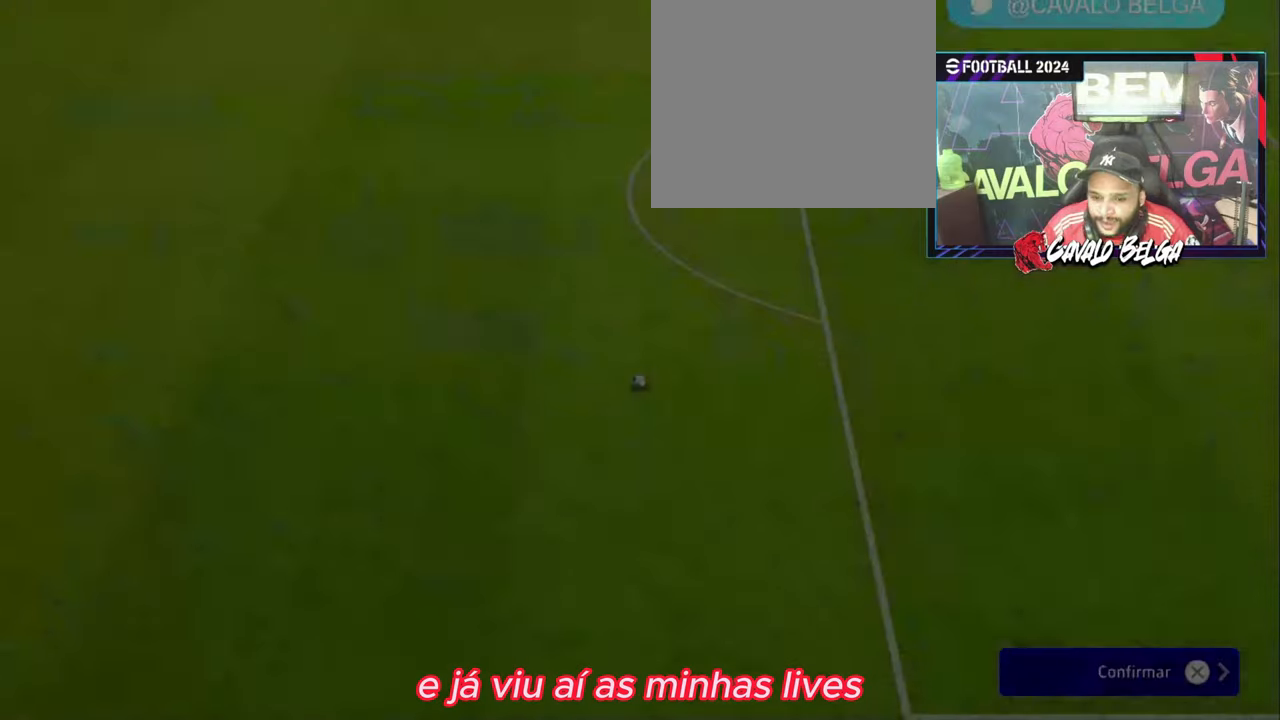
{"buttons": [], "left_stick": "center", "right_stick": "center", "events": [[167, "CROSS", "up"]]}
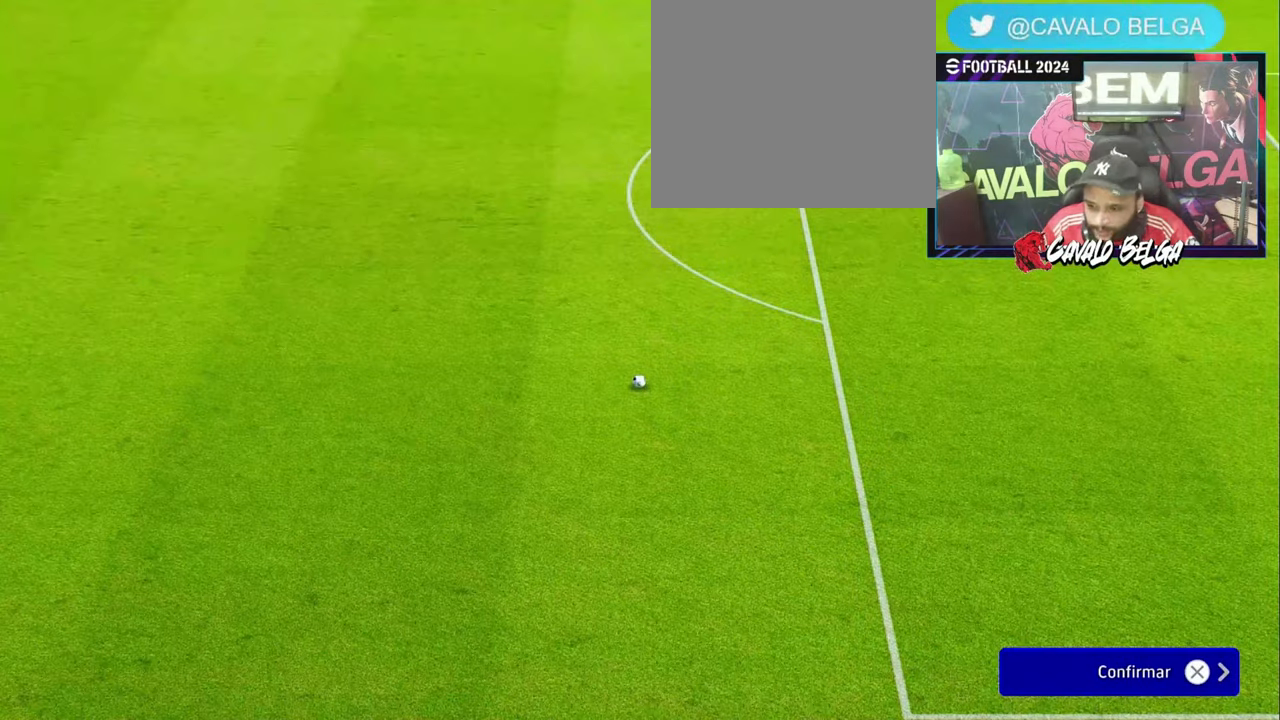
{"buttons": [], "left_stick": "center", "right_stick": "center", "events": []}
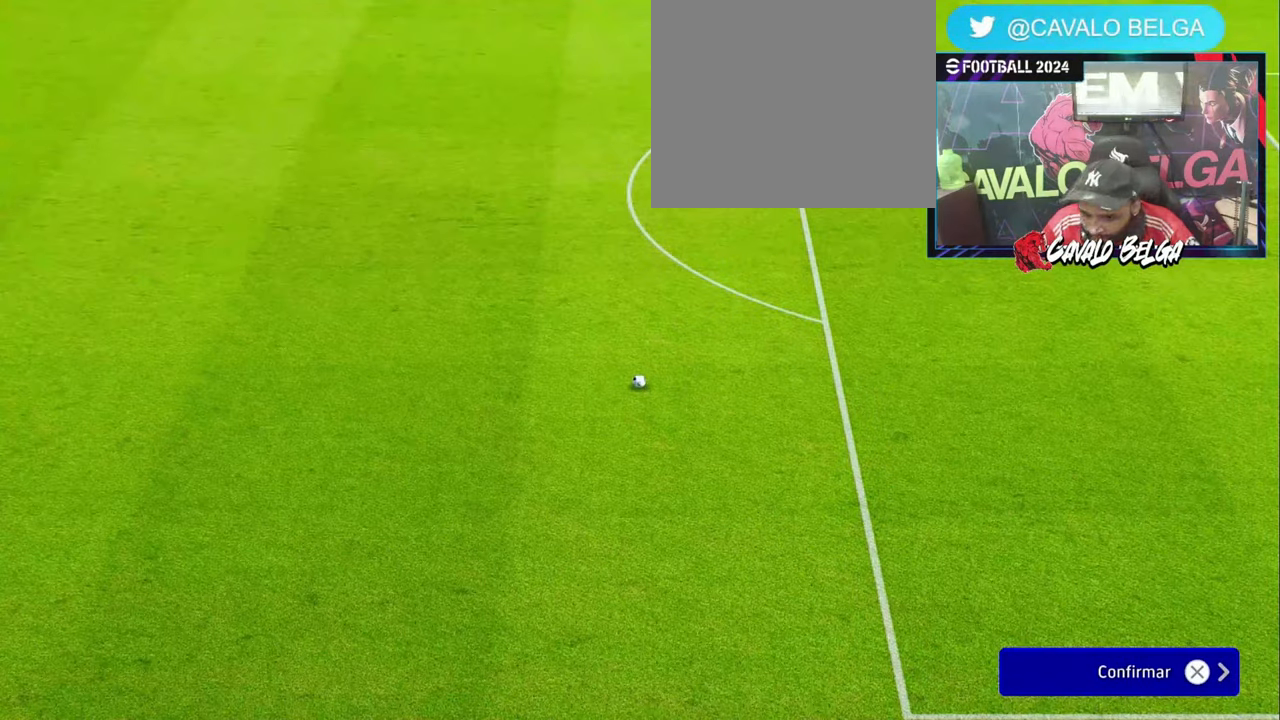
{"buttons": [], "left_stick": "center", "right_stick": "center", "events": []}
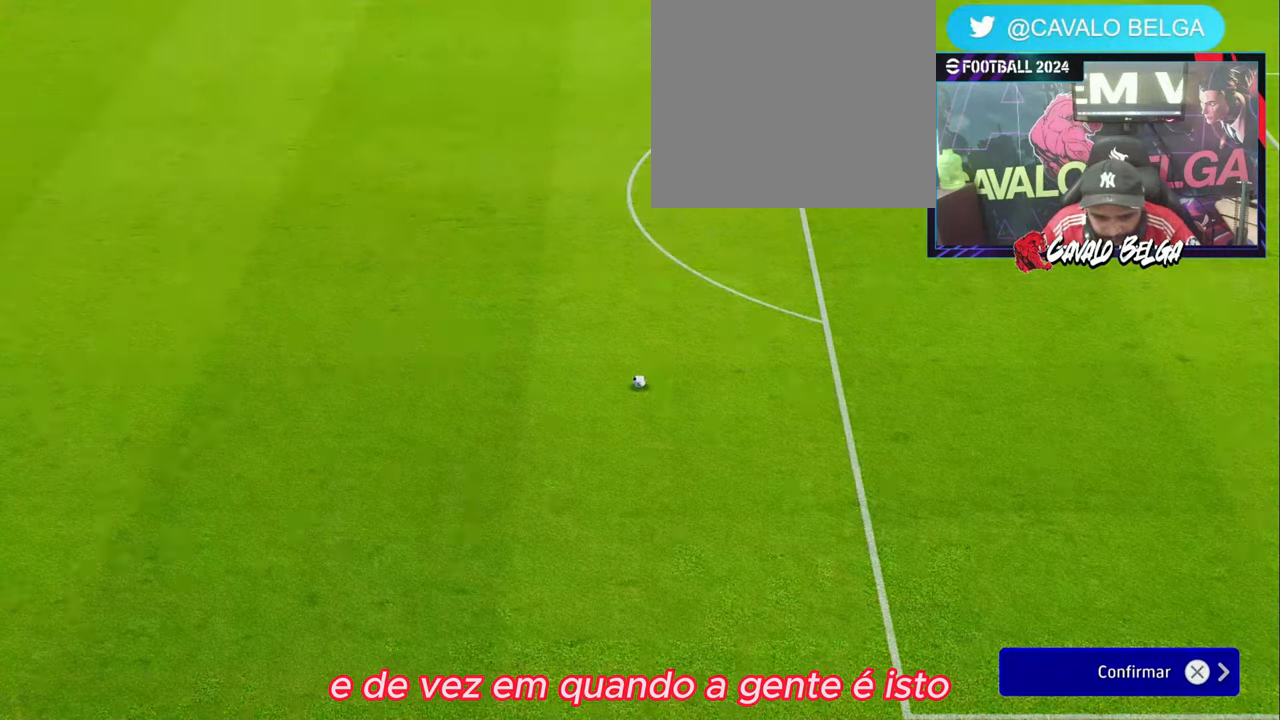
{"buttons": [], "left_stick": "center", "right_stick": "center", "events": []}
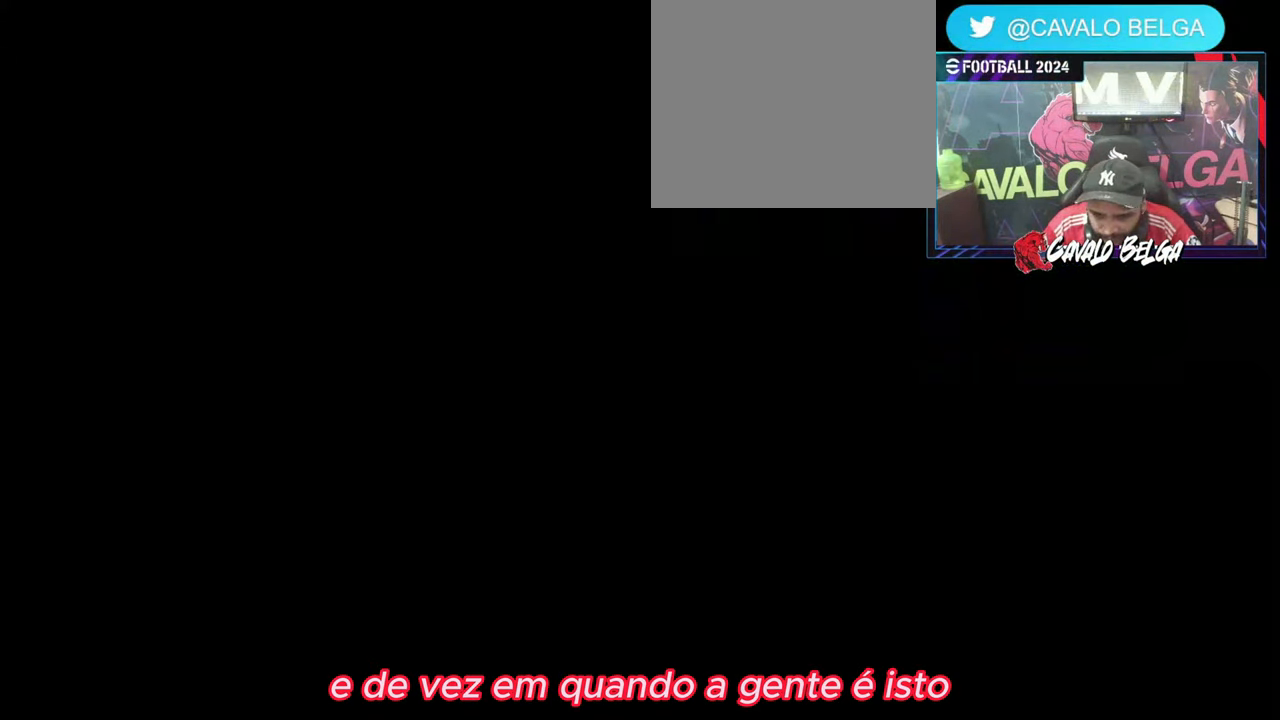
{"buttons": [], "left_stick": "right", "right_stick": "center", "events": [[267, "left_stick", "right"]]}
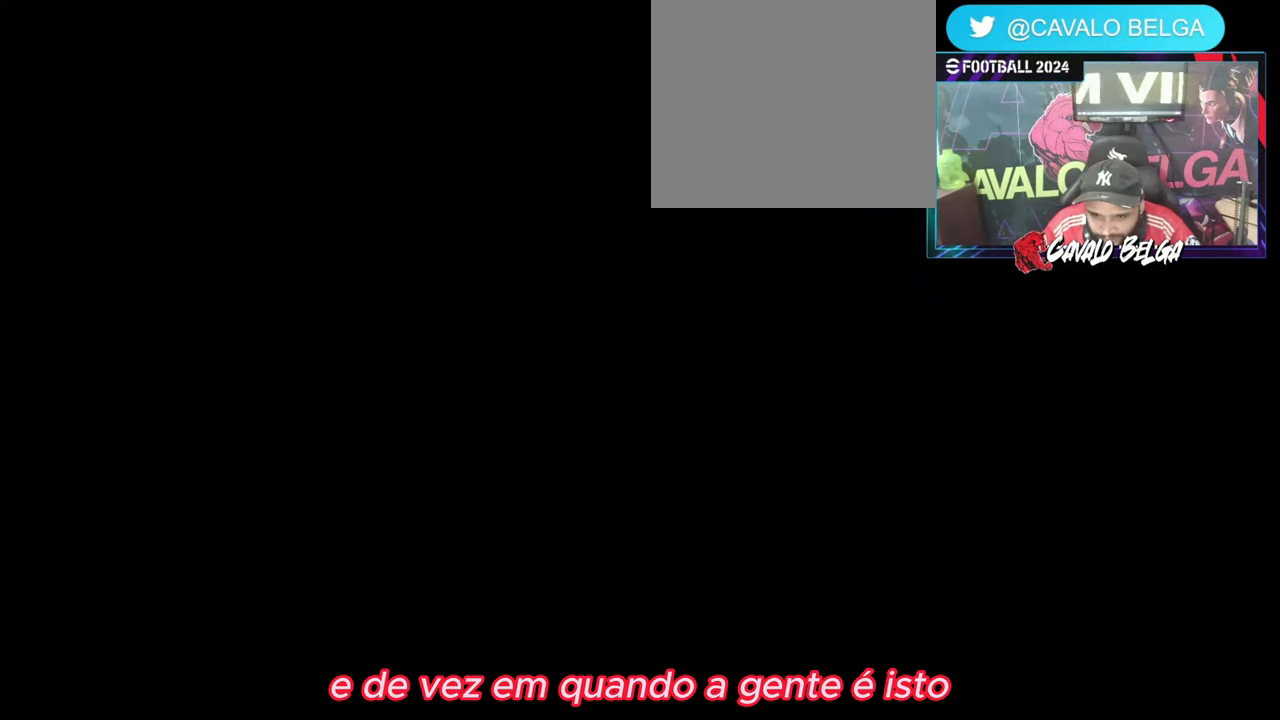
{"buttons": [], "left_stick": "right", "right_stick": "center", "events": [[133, "left_stick", "center"], [500, "left_stick", "right"]]}
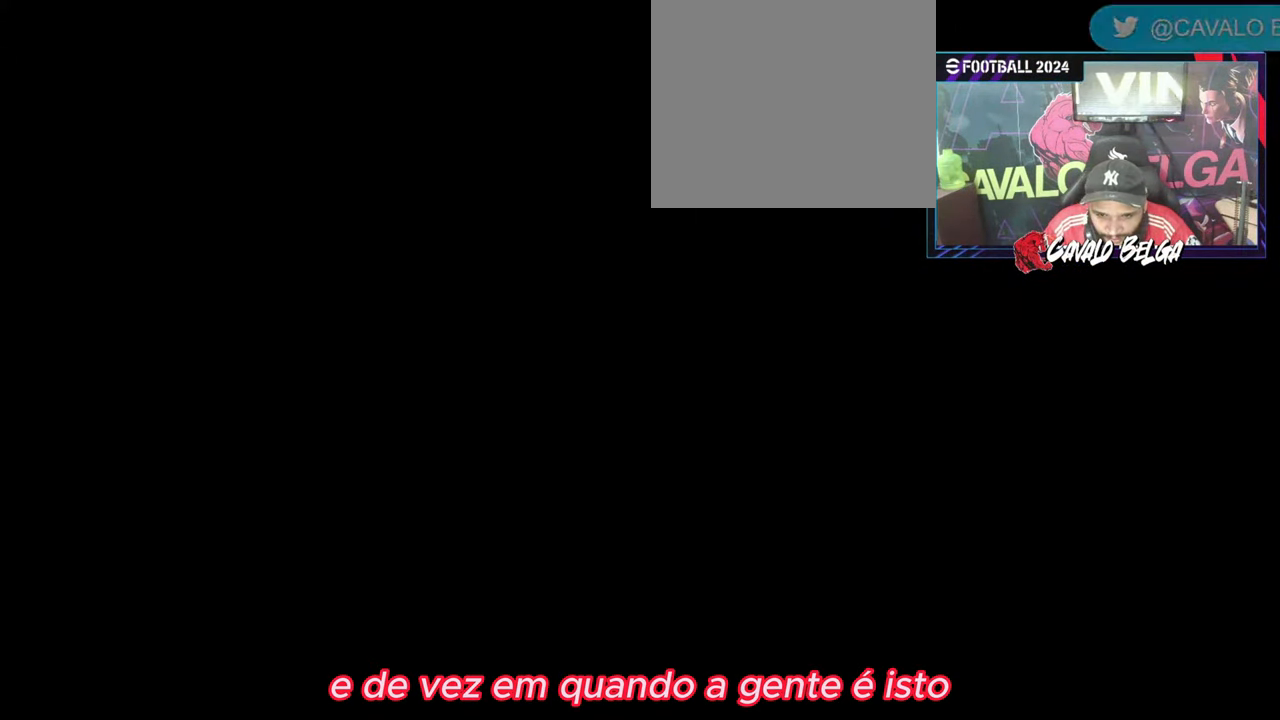
{"buttons": [], "left_stick": "left", "right_stick": "center", "events": [[133, "left_stick", "center"], [467, "left_stick", "left"]]}
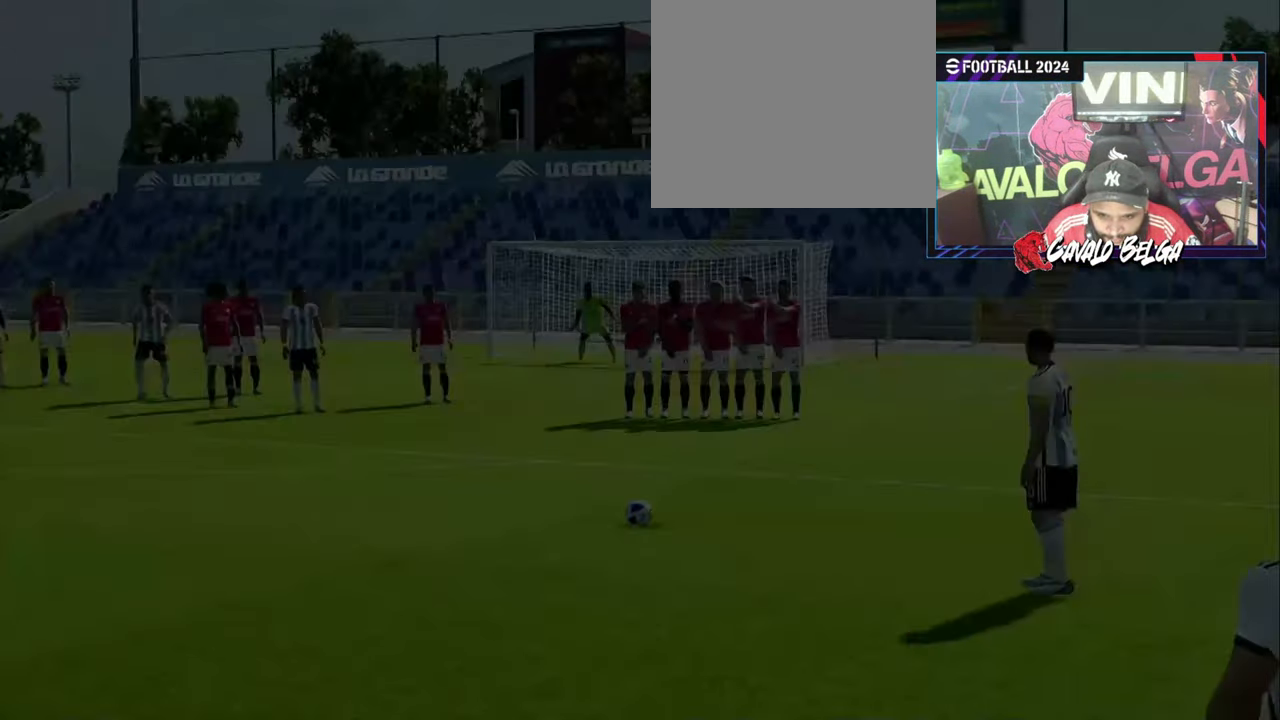
{"buttons": [], "left_stick": "center", "right_stick": "center", "events": [[33, "left_stick", "center"], [267, "left_stick", "left"], [400, "left_stick", "center"]]}
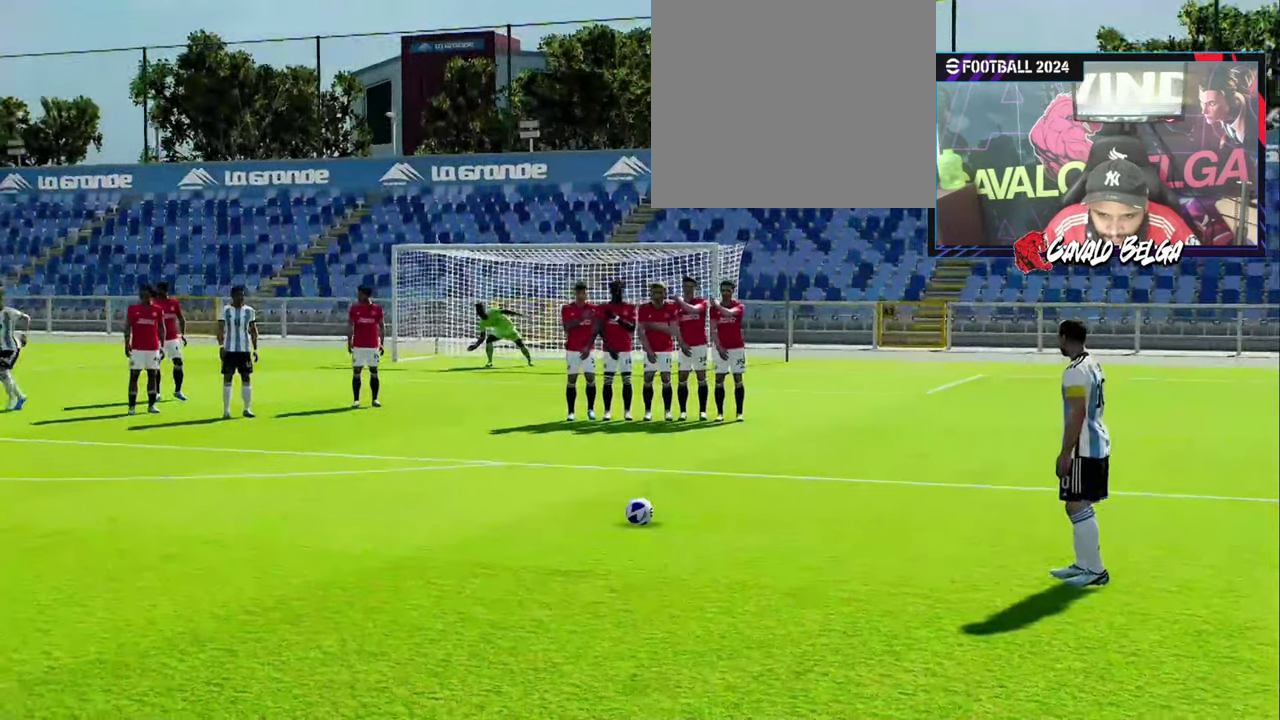
{"buttons": [], "left_stick": "center", "right_stick": "center", "events": [[100, "left_stick", "left"], [167, "left_stick", "center"]]}
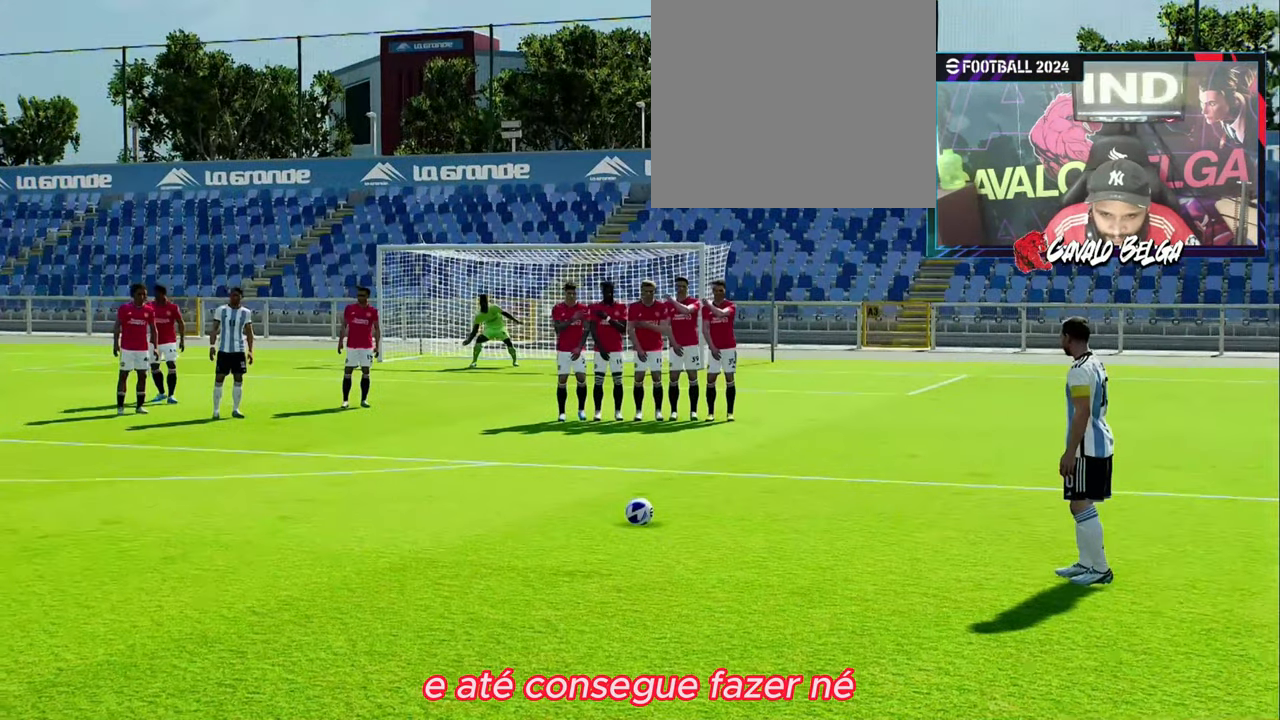
{"buttons": [], "left_stick": "center", "right_stick": "center", "events": [[200, "left_stick", "left"], [300, "left_stick", "center"]]}
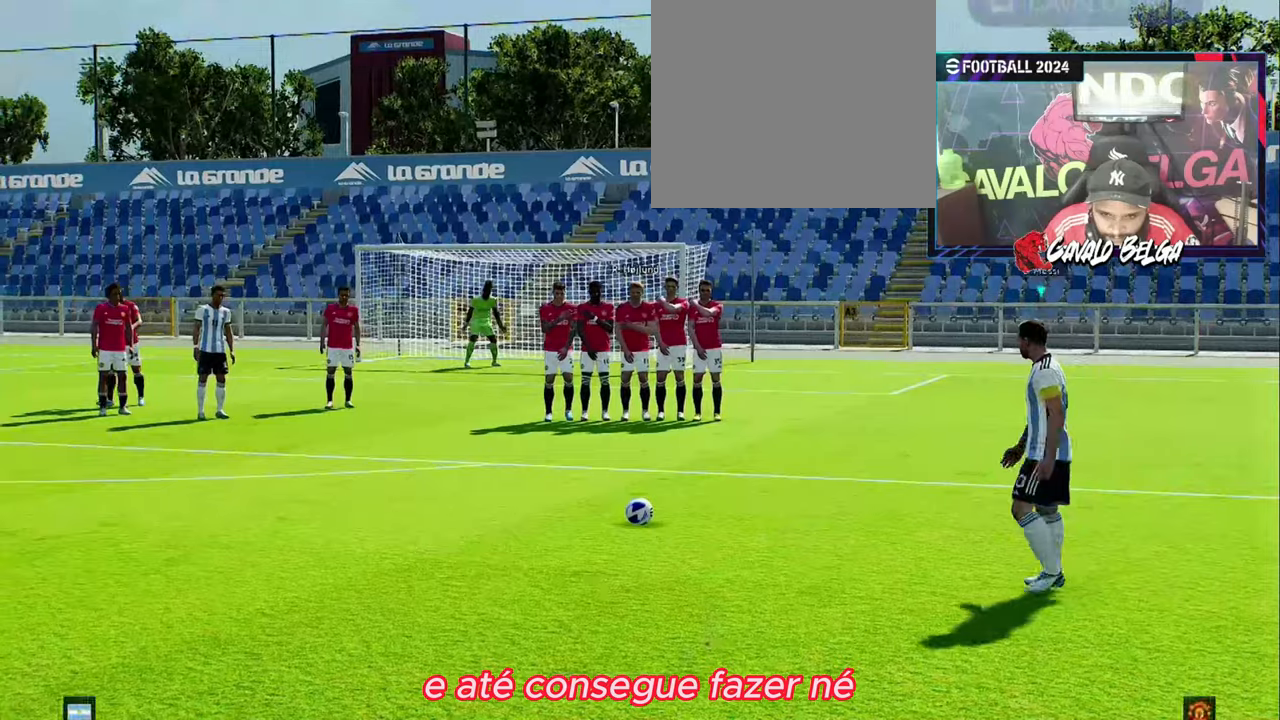
{"buttons": ["SQUARE"], "left_stick": "center", "right_stick": "center", "events": [[200, "SQUARE", "down"]]}
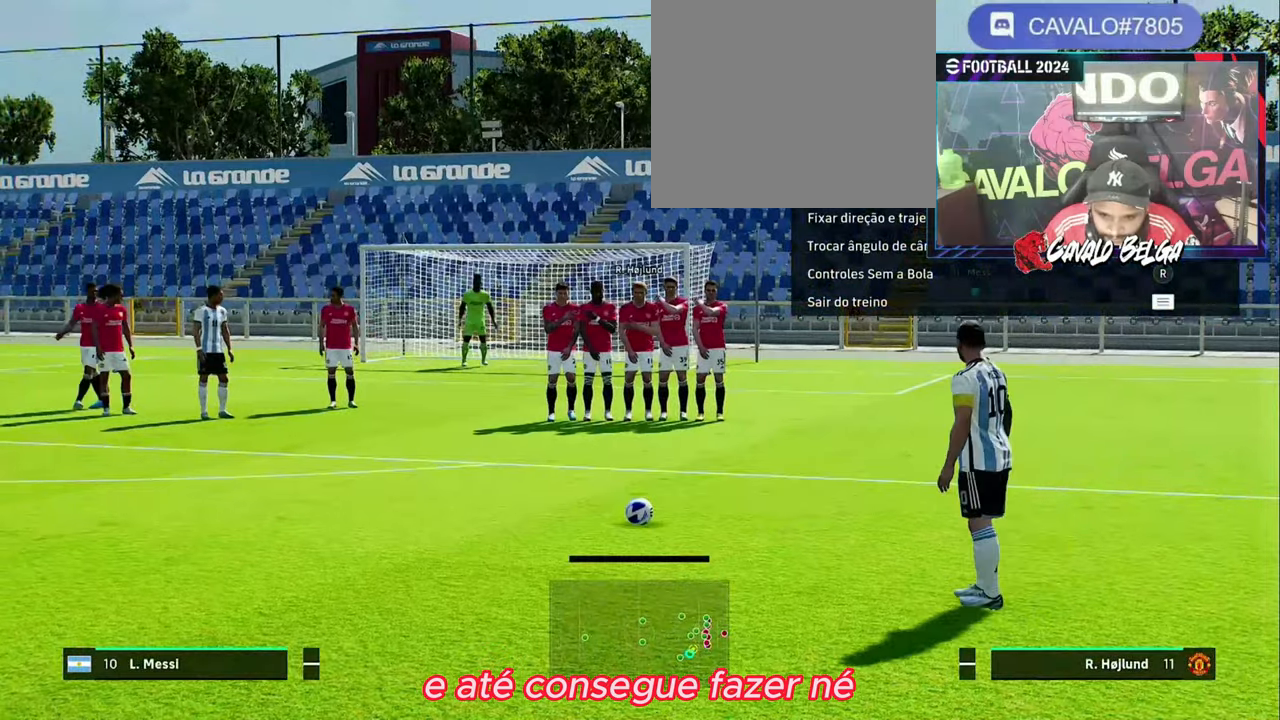
{"buttons": [], "left_stick": "center", "right_stick": "center", "events": [[67, "SQUARE", "up"]]}
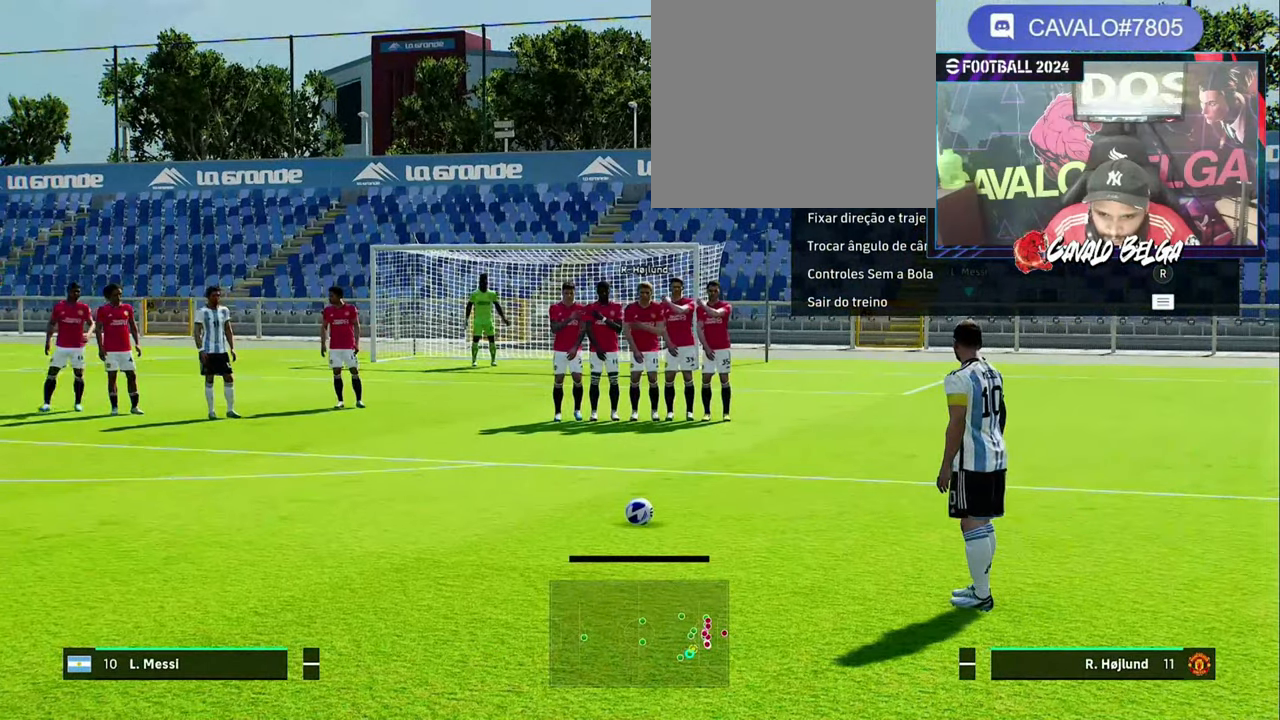
{"buttons": [], "left_stick": "center", "right_stick": "center", "events": []}
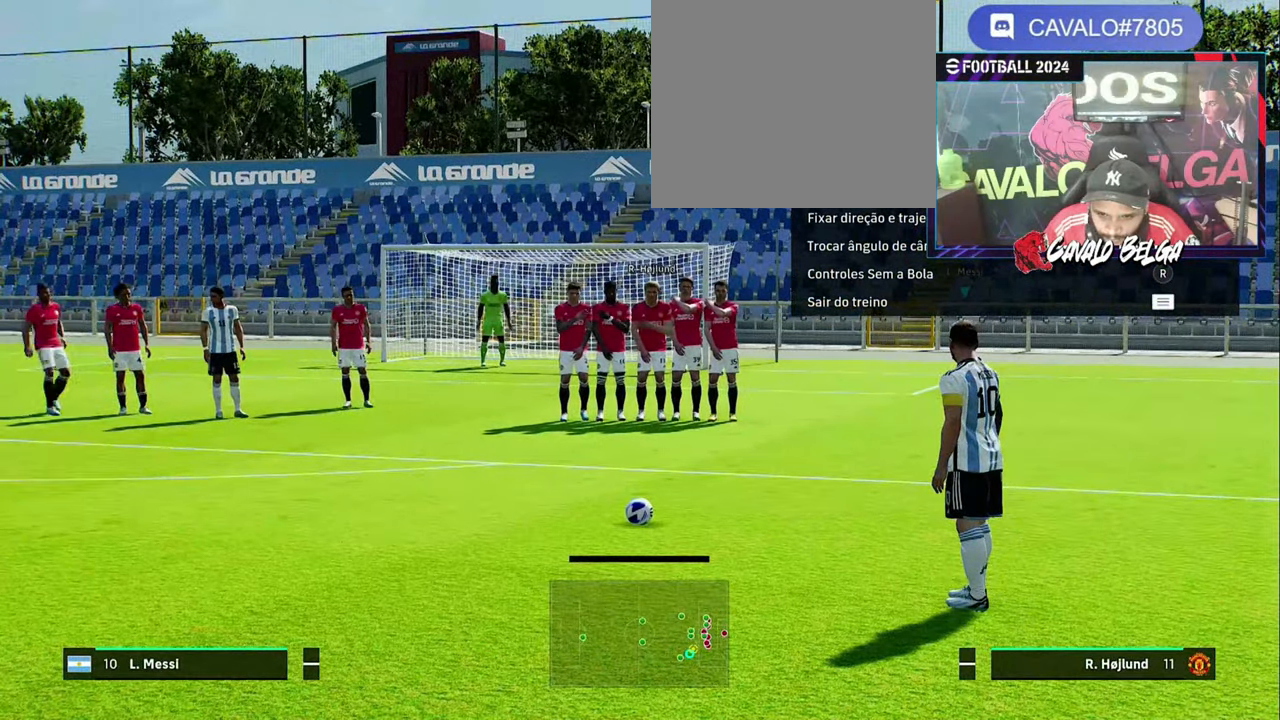
{"buttons": ["SQUARE"], "left_stick": "center", "right_stick": "center", "events": [[434, "SQUARE", "down"]]}
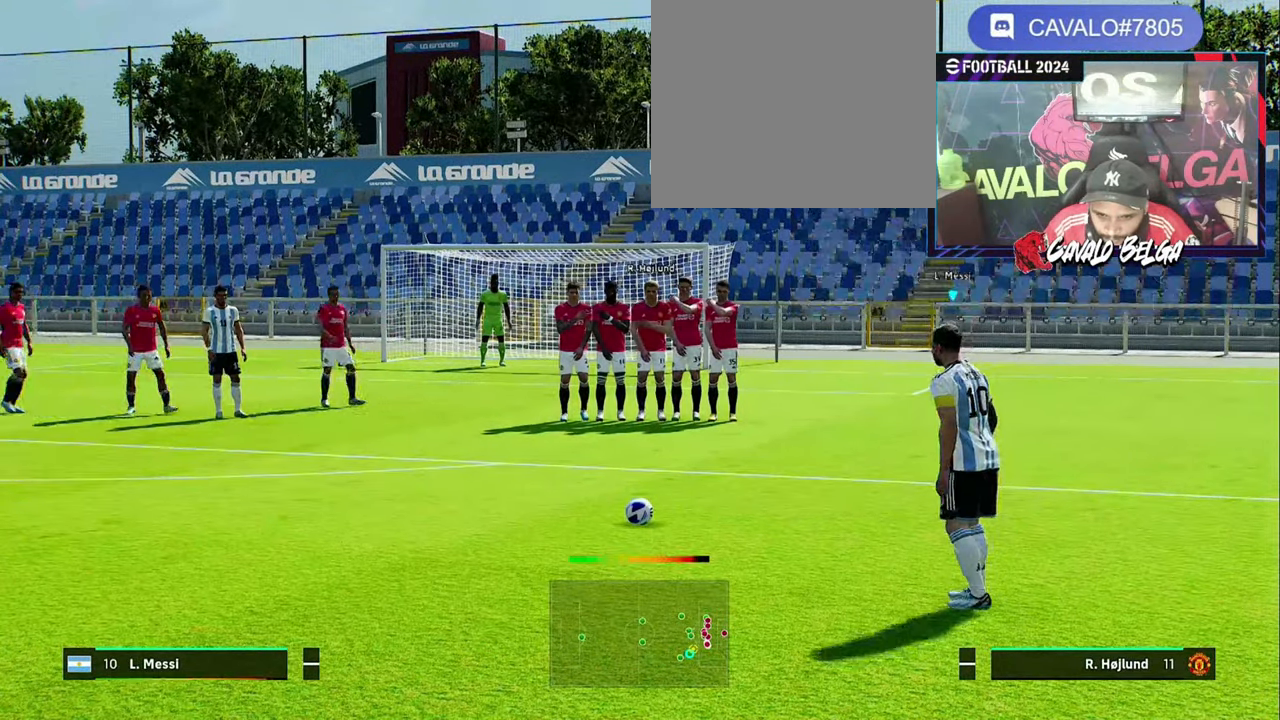
{"buttons": [], "left_stick": "center", "right_stick": "center", "events": [[67, "SQUARE", "up"]]}
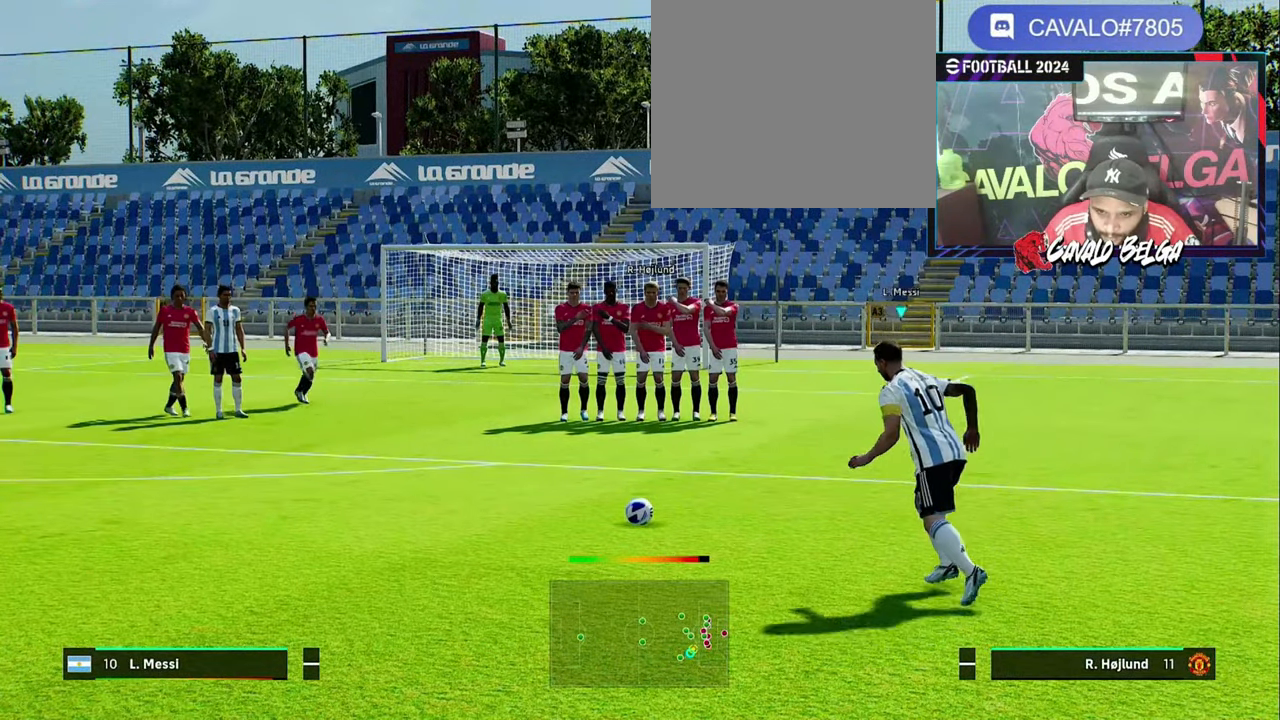
{"buttons": [], "left_stick": "center", "right_stick": "center", "events": []}
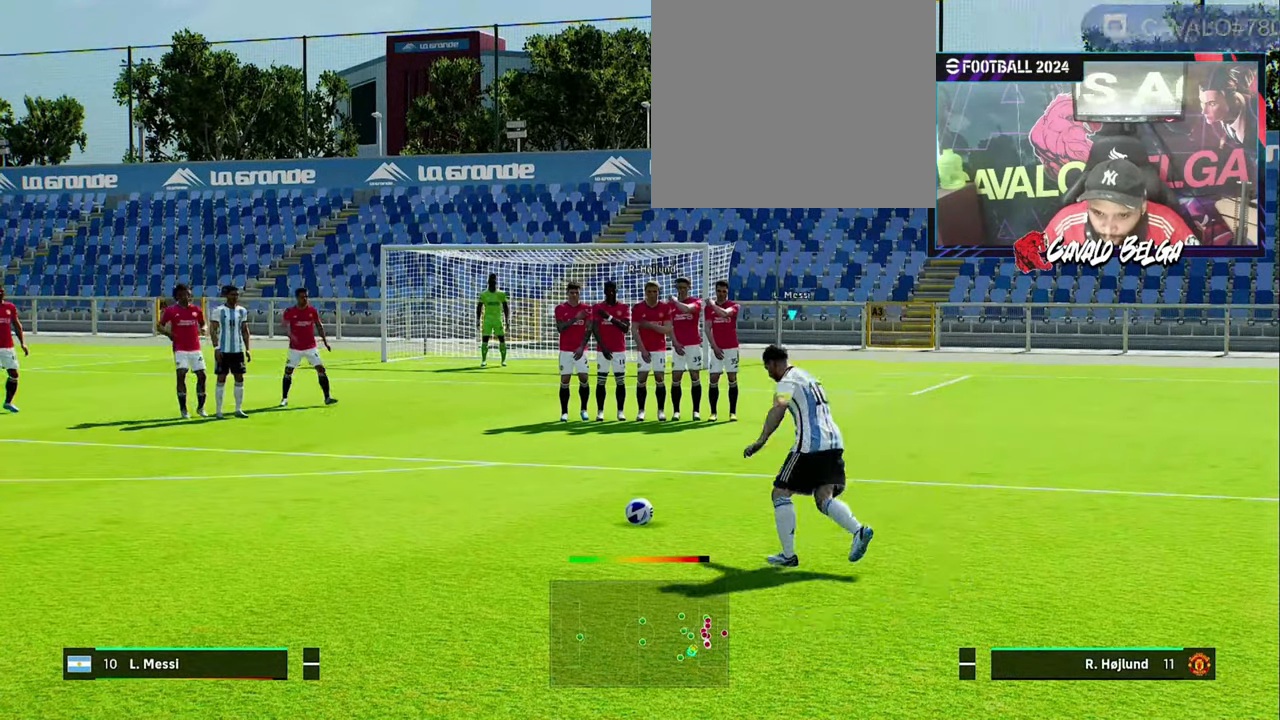
{"buttons": [], "left_stick": "center", "right_stick": "center", "events": []}
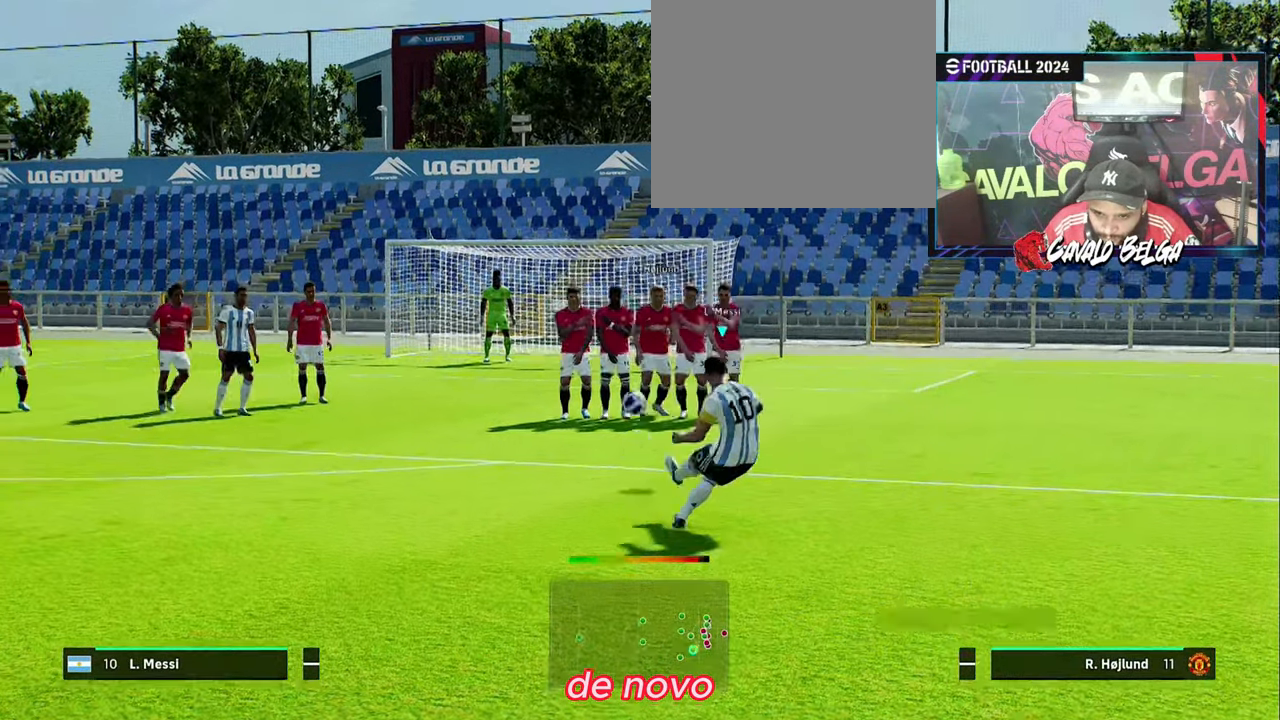
{"buttons": [], "left_stick": "center", "right_stick": "center", "events": []}
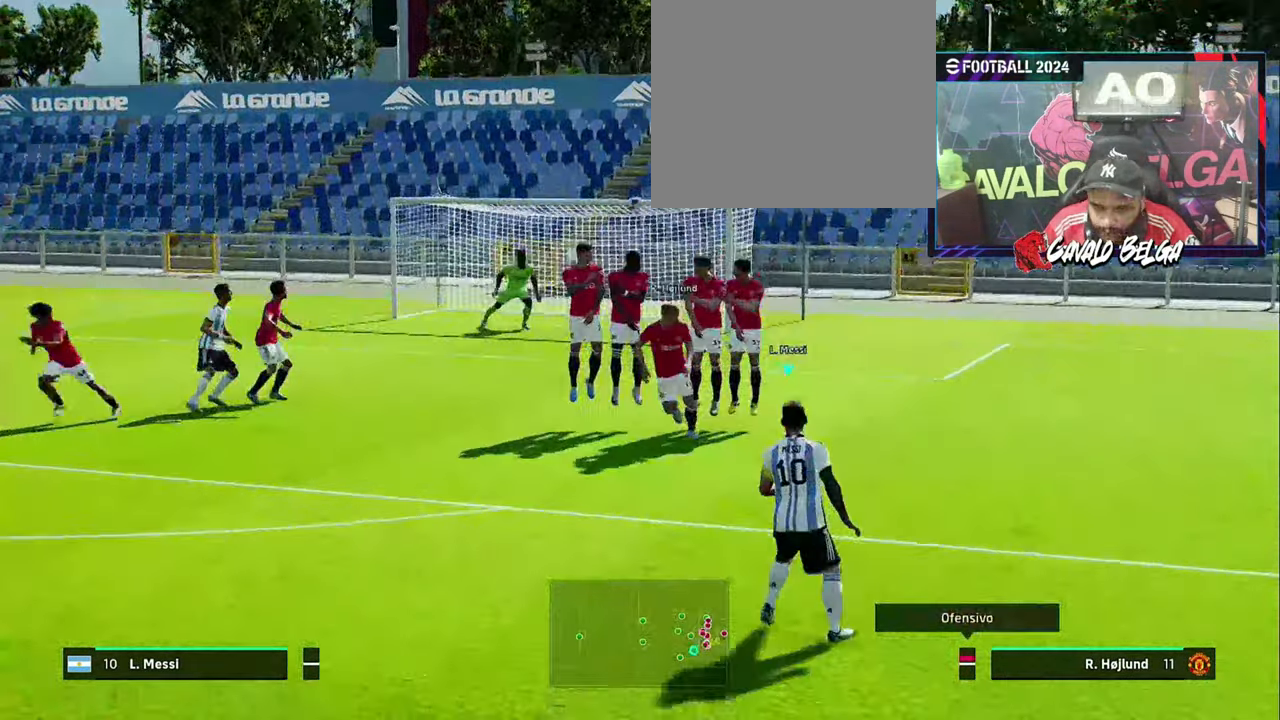
{"buttons": [], "left_stick": "center", "right_stick": "center", "events": []}
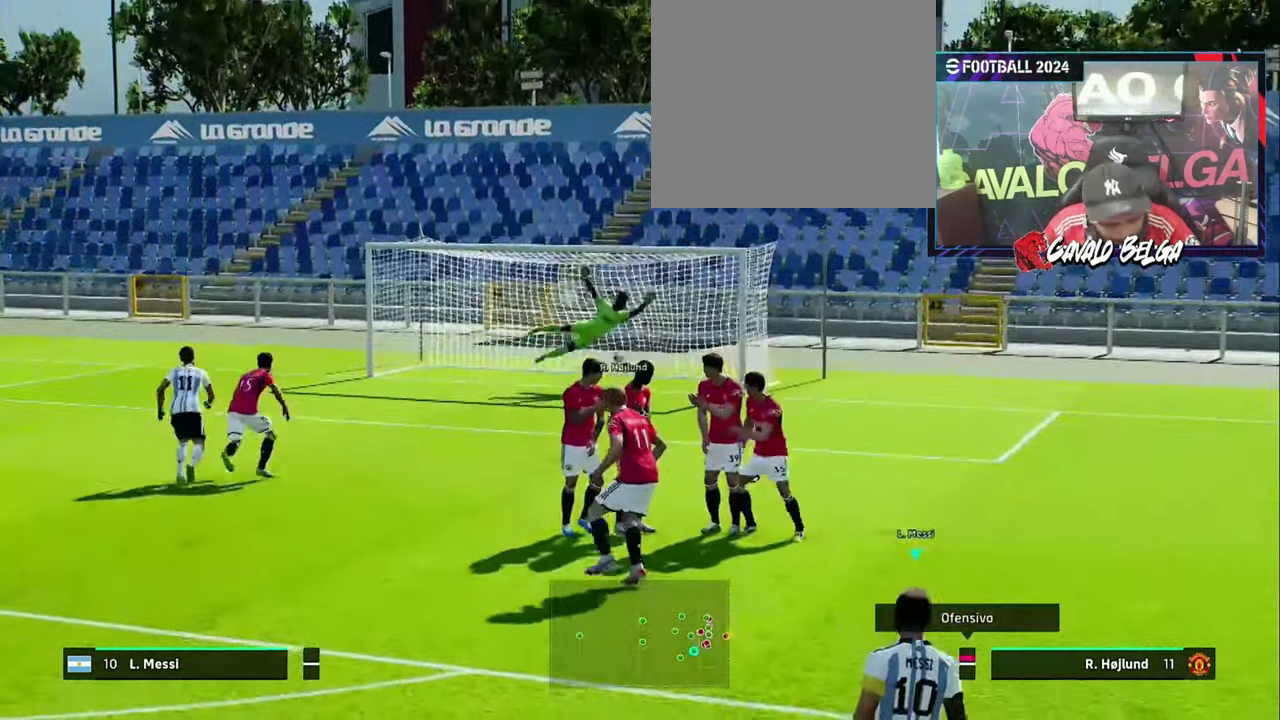
{"buttons": [], "left_stick": "center", "right_stick": "center", "events": []}
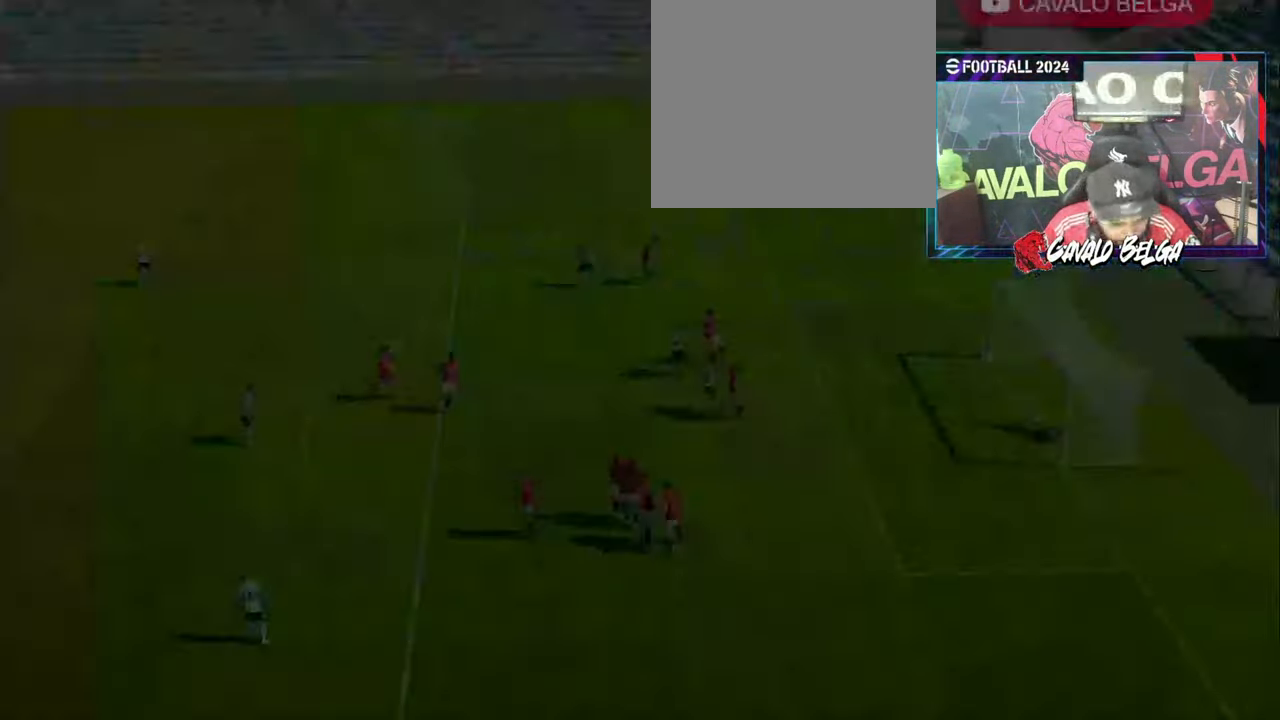
{"buttons": [], "left_stick": "center", "right_stick": "center", "events": [[300, "CROSS", "down"], [433, "CROSS", "up"]]}
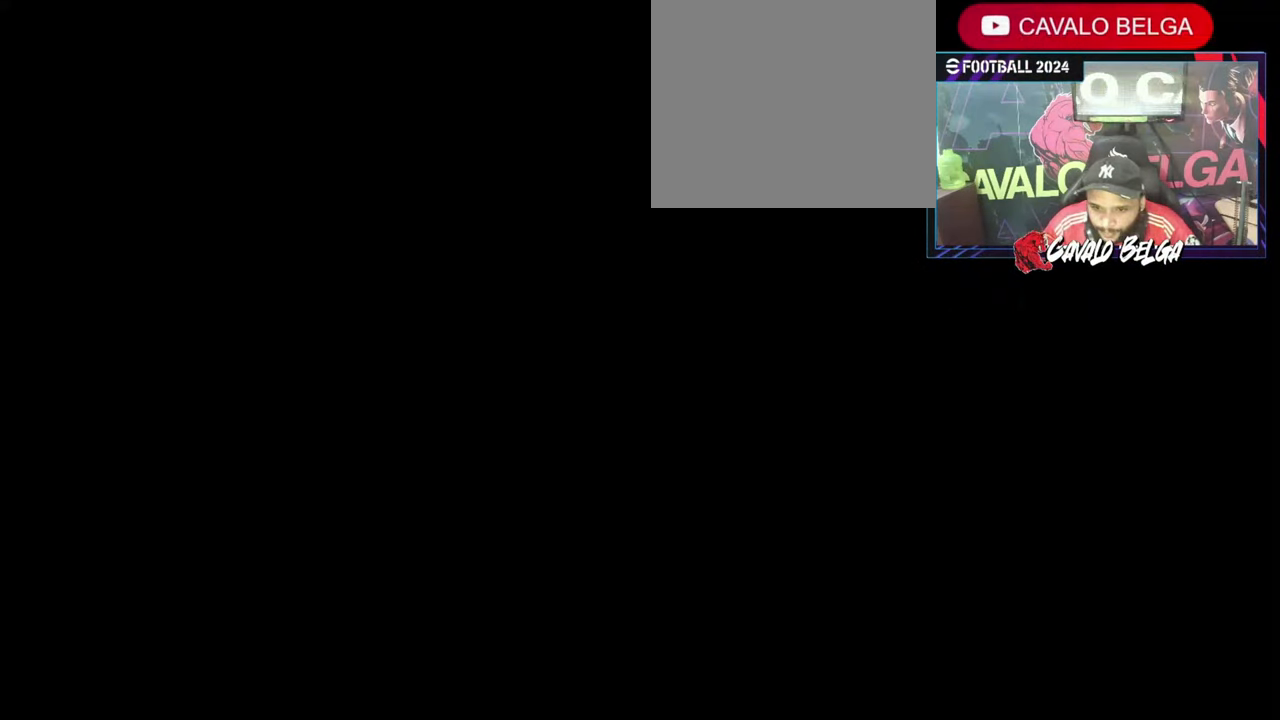
{"buttons": [], "left_stick": "center", "right_stick": "center", "events": []}
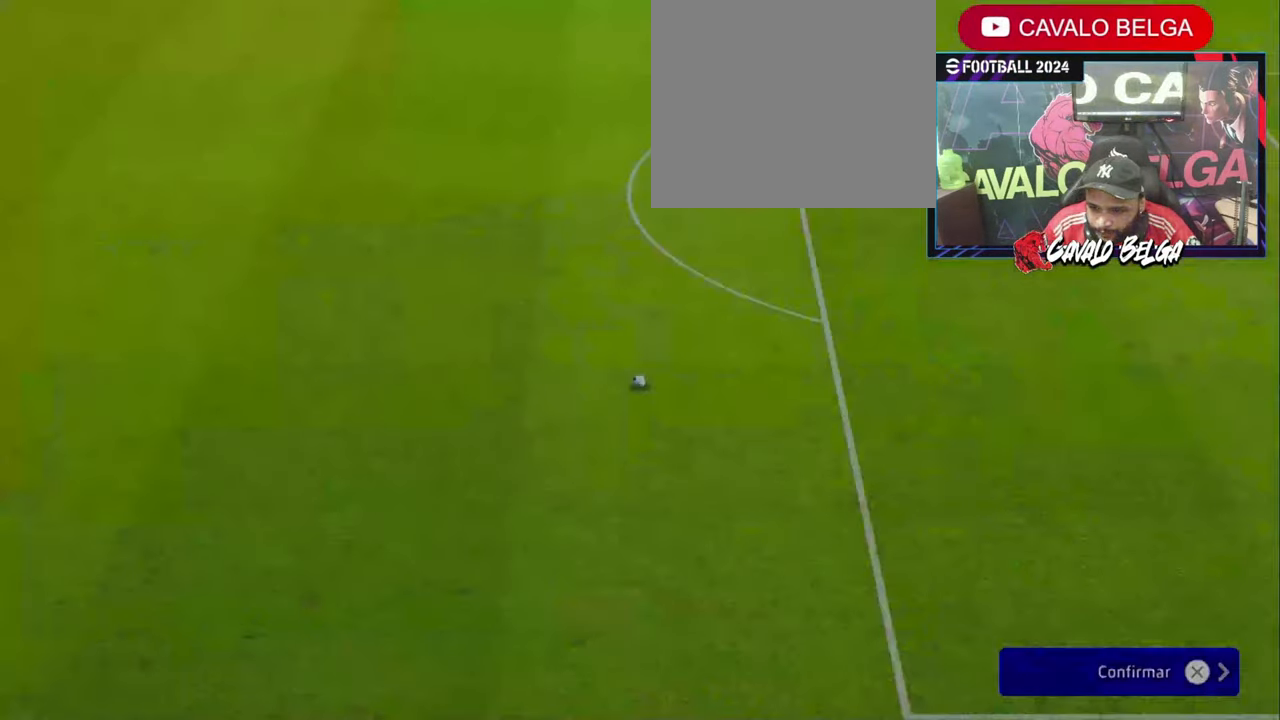
{"buttons": [], "left_stick": "center", "right_stick": "center", "events": []}
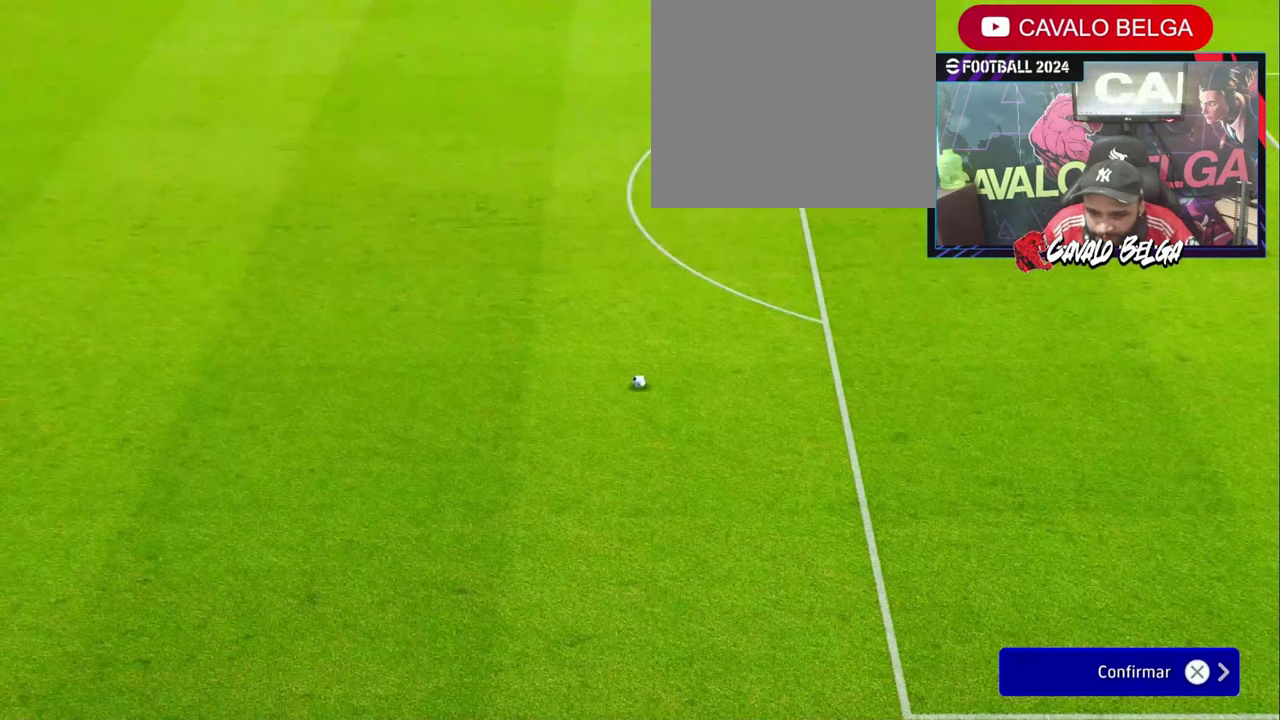
{"buttons": [], "left_stick": "center", "right_stick": "center", "events": []}